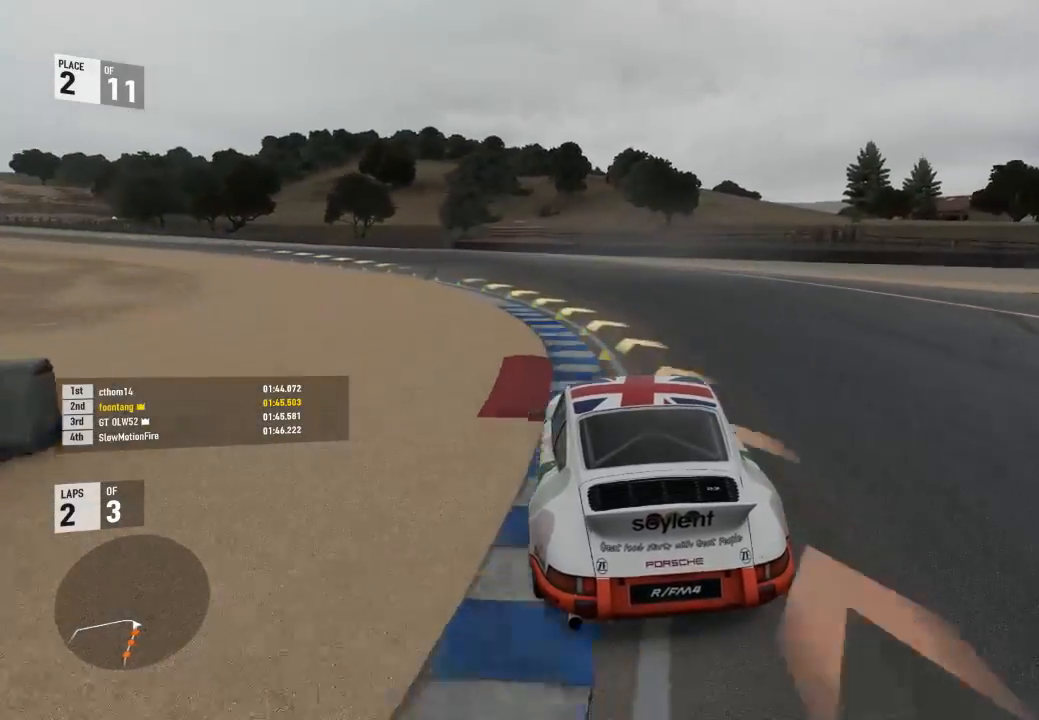
Gameplay with a controller (Xbox layout); each line is a JSON object with the inputs held at the frame after it (dt_ms = milliseconds from this image to that frame). "events" lists button and stick changes between this image and that frame as [ms after this image, input, new state], when the widget could be followed in between. Not read: left_stick.
{"dt_ms": 500, "buttons": ["R2"], "right_stick": "center", "events": []}
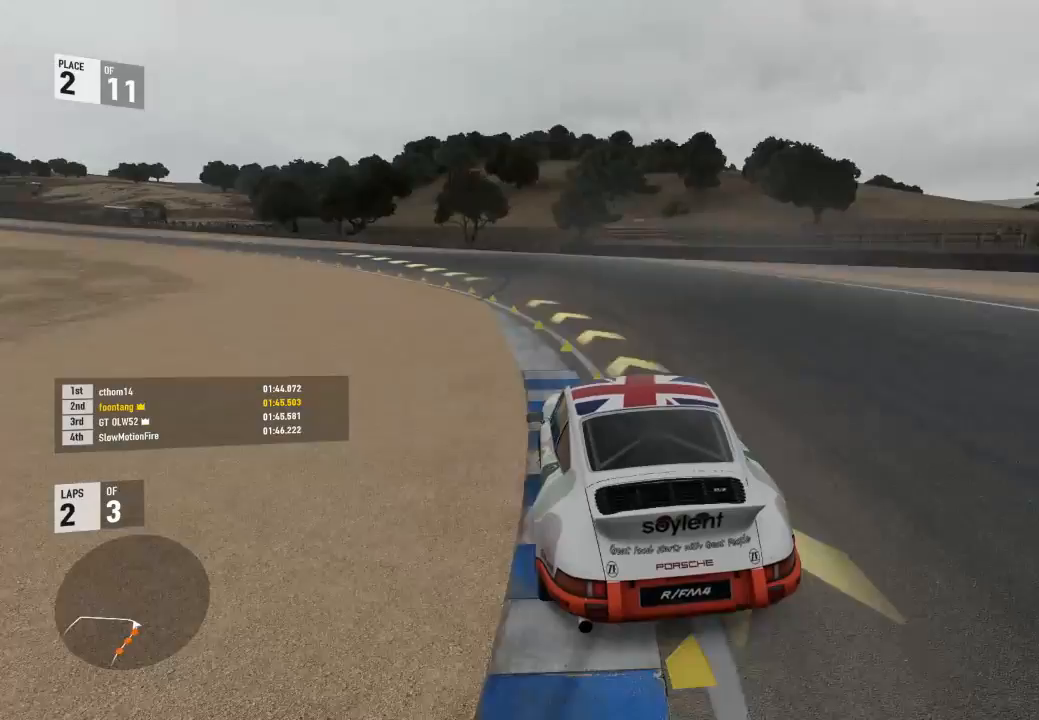
{"dt_ms": 1000, "buttons": ["R2"], "right_stick": "center"}
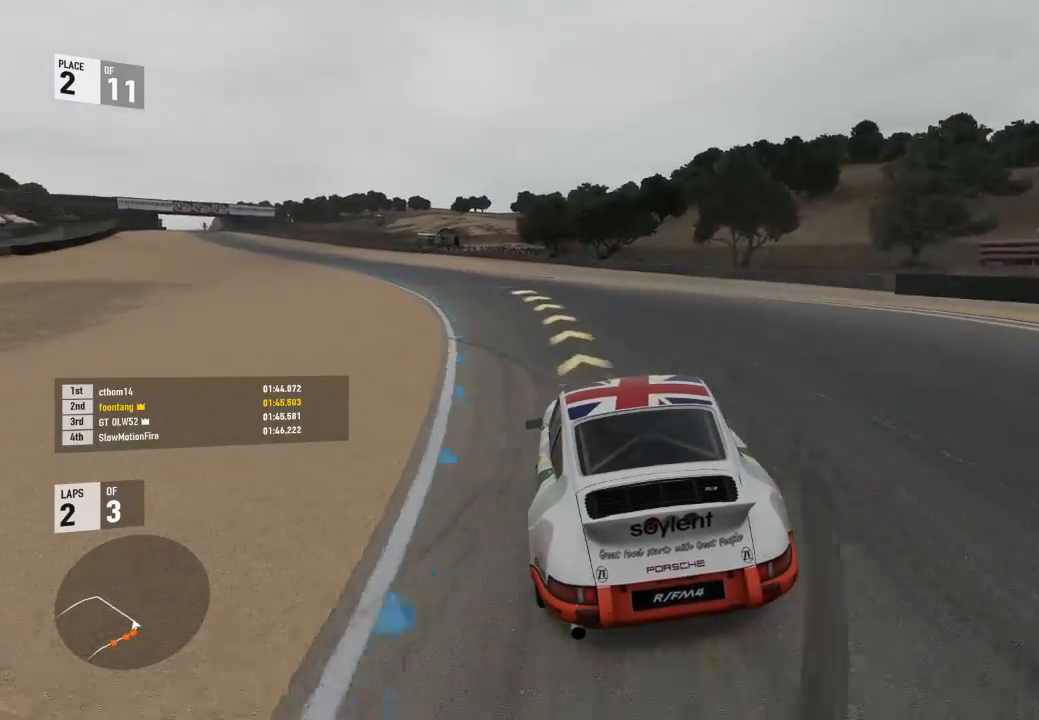
{"dt_ms": 500, "buttons": ["R2"], "right_stick": "center", "events": []}
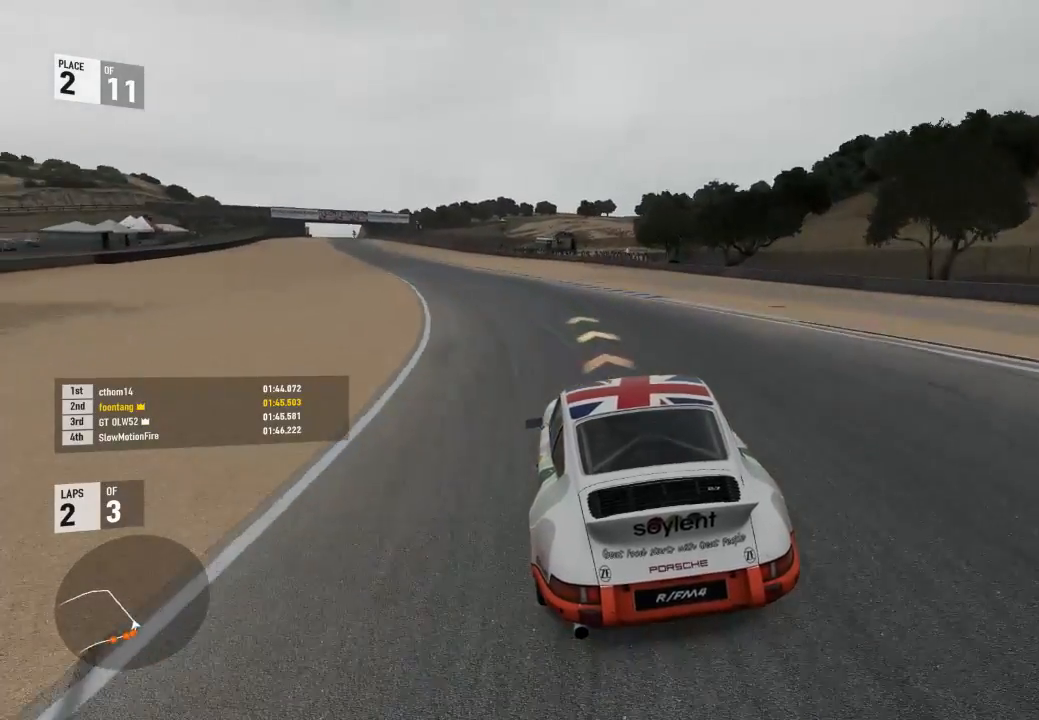
{"dt_ms": 500, "buttons": ["R2"], "right_stick": "center", "events": []}
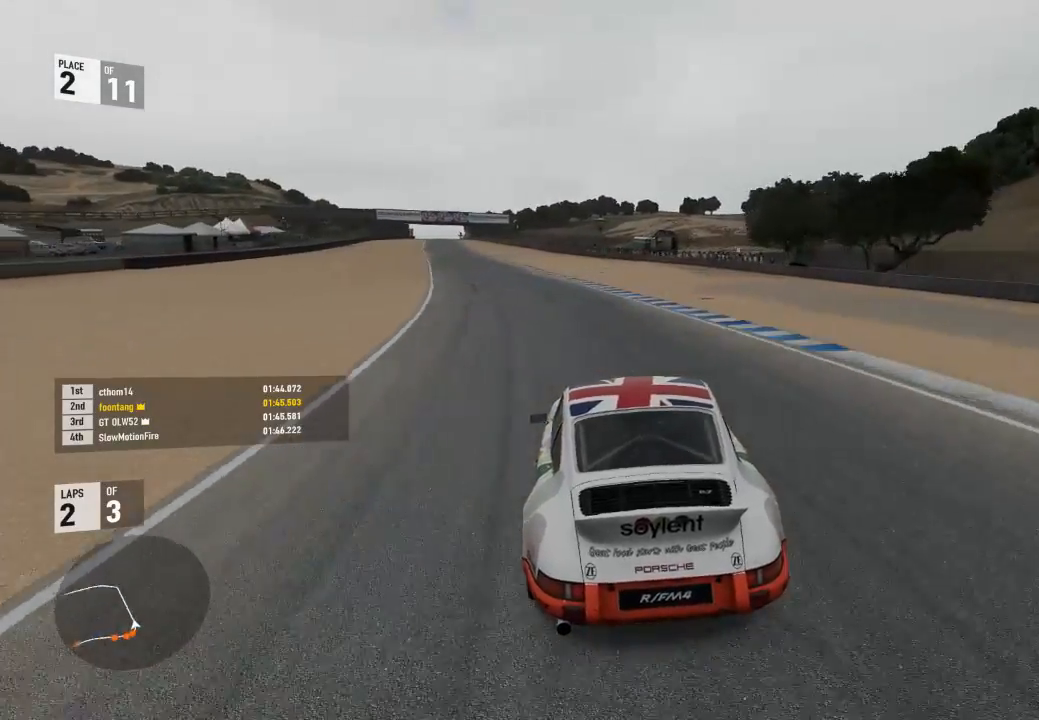
{"dt_ms": 500, "buttons": ["R2"], "right_stick": "center", "events": []}
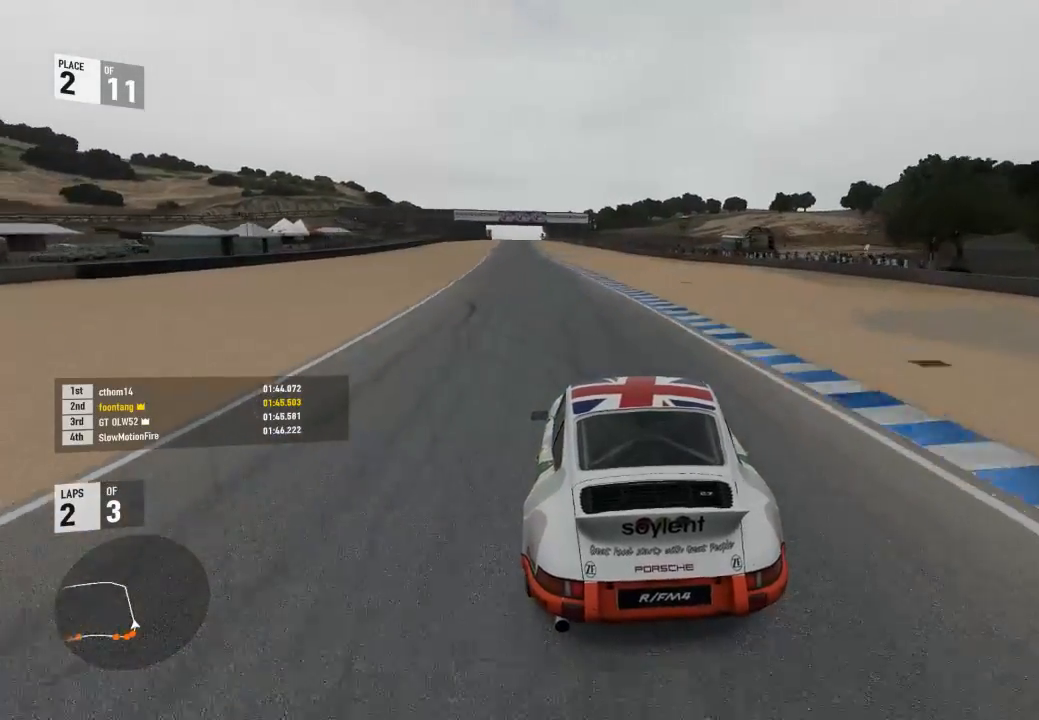
{"dt_ms": 500, "buttons": ["R2"], "right_stick": "center", "events": []}
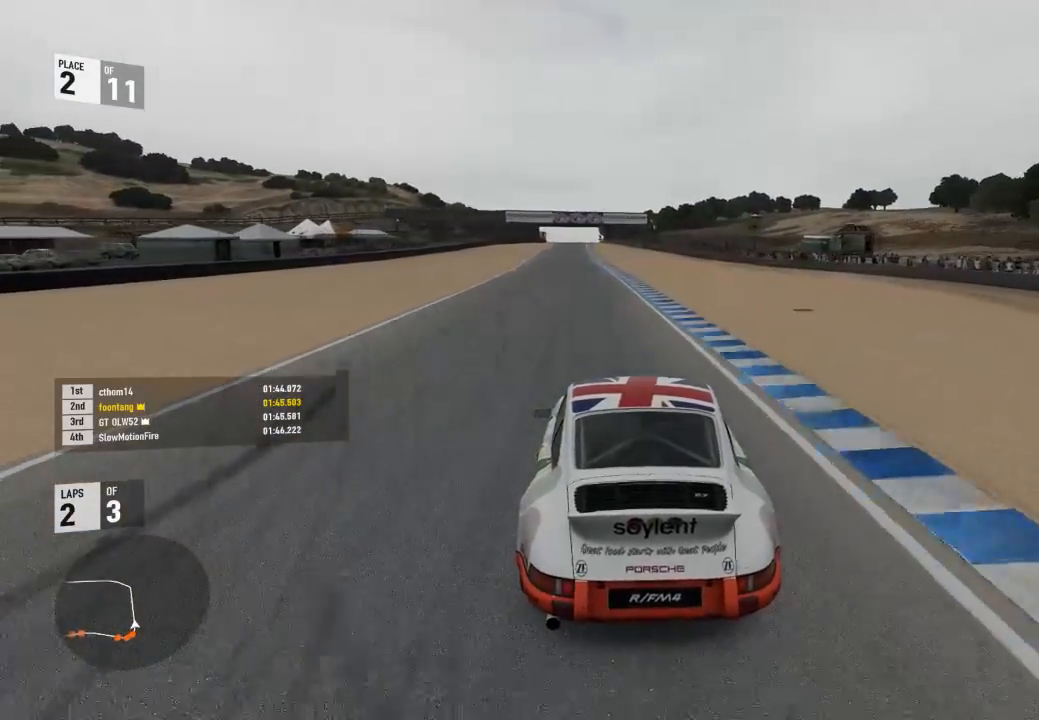
{"dt_ms": 500, "buttons": ["R2"], "right_stick": "center", "events": []}